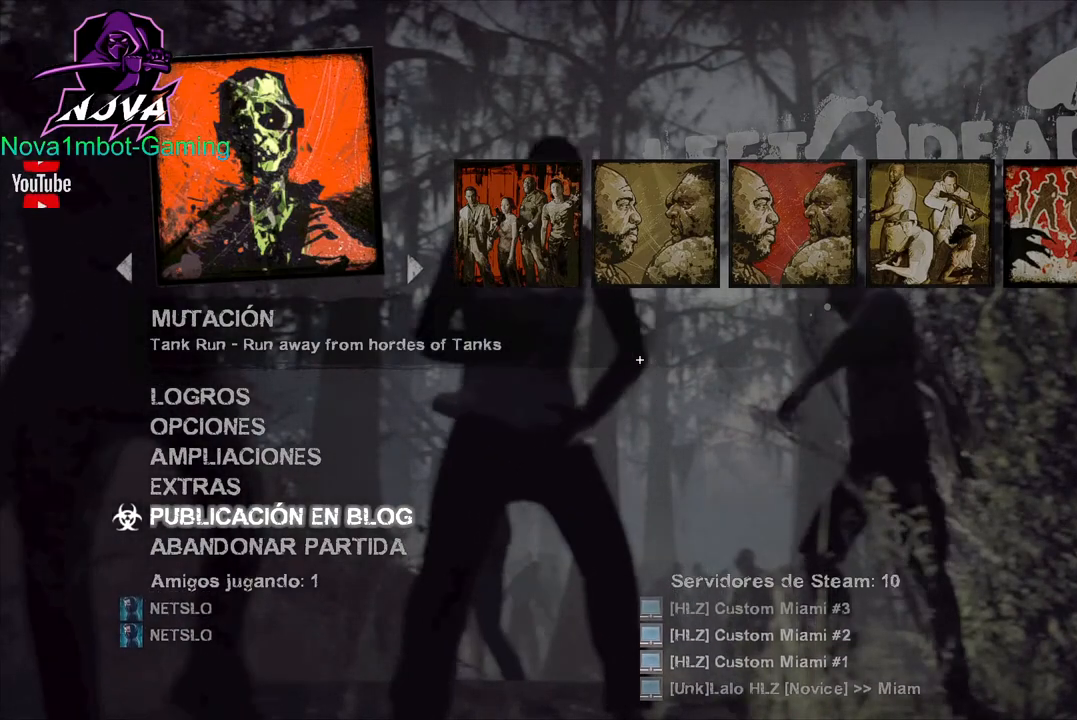
Gameplay with keyboard and mouse; each line is a JSON object with the keys and mouse buttons held at the frame after it. "events" lists presses ("down") and releases ("up") of "1", "2", "3", "4", "5", "a", "alt", "c", "caps_lock", "ctrl", "d", "e", "f", "g", "q", "r", "s", "shift", "space", "t", "tab", "v", "w", "x", "z", "mouse_left", "mouse_wheel" and "mouse_right" between this image and that frame as [ms after this image, input, new state], when the widget could be followed in between. "mouse_left", "mouse_wheel", "mouse_right" = the "left", "wheel", "right" buttons of the "mouse" list. No other keys are recorded. "wheel" means that the mouse wheel is clicked or scrolled. Not read: mouse_move.
{"keys": [], "mouse": [], "events": [[150, "mouse_left", "up"]]}
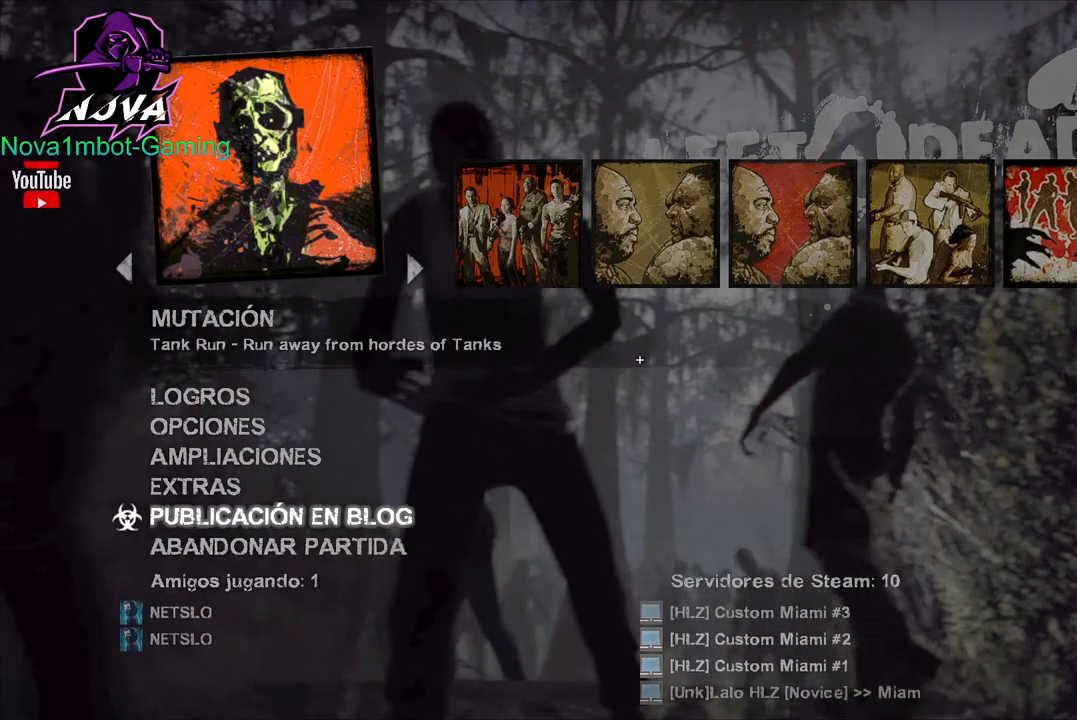
{"keys": [], "mouse": [], "events": [[300, "mouse_left", "down"], [450, "mouse_left", "up"]]}
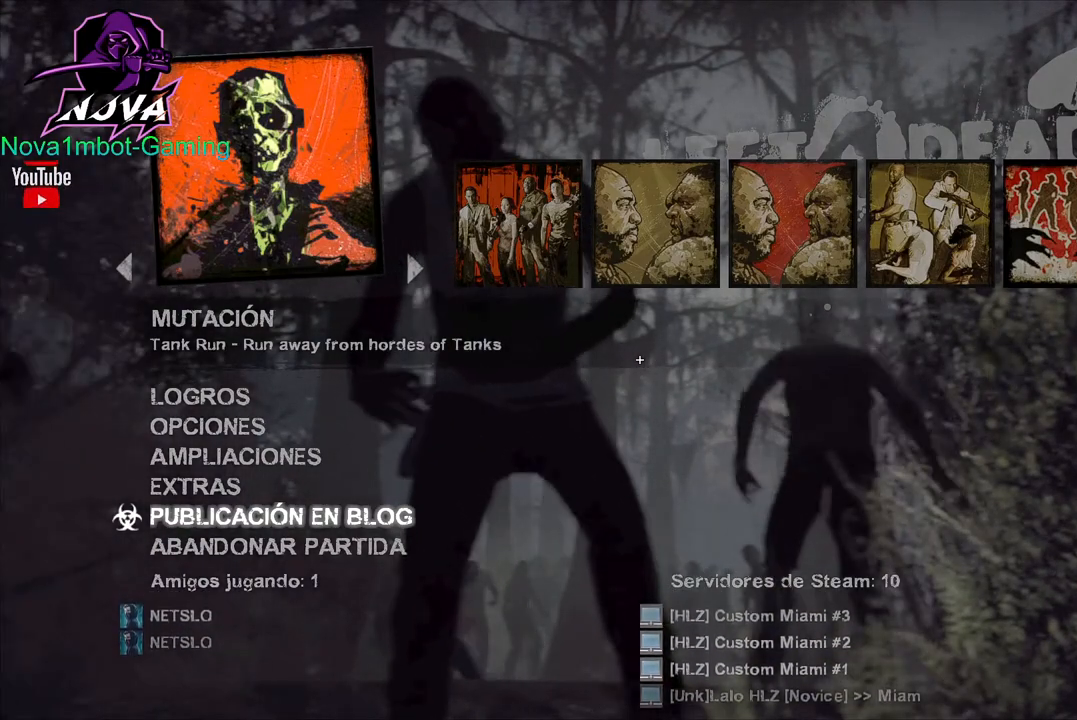
{"keys": [], "mouse": [], "events": []}
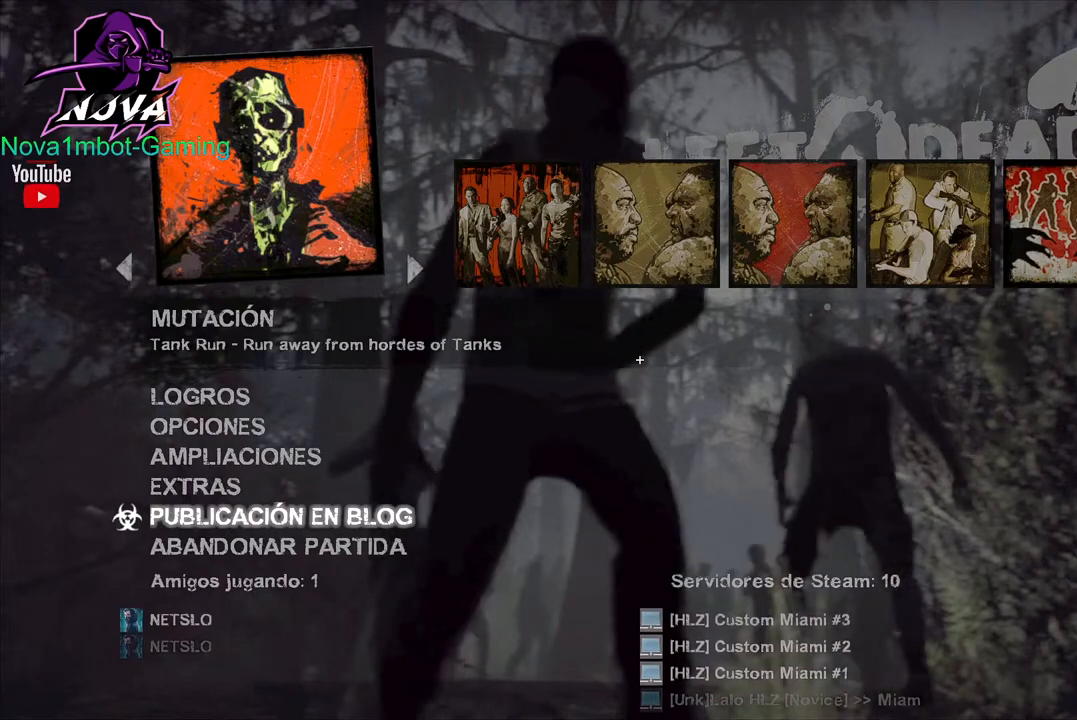
{"keys": [], "mouse": [], "events": []}
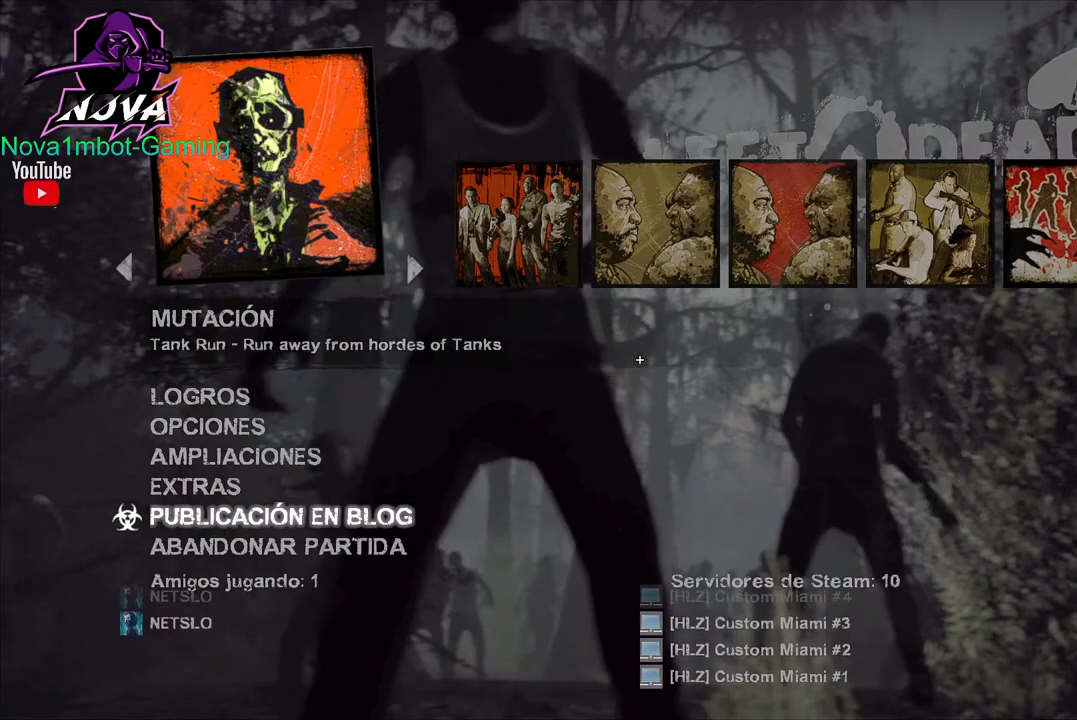
{"keys": [], "mouse": ["left"], "events": [[484, "mouse_left", "down"]]}
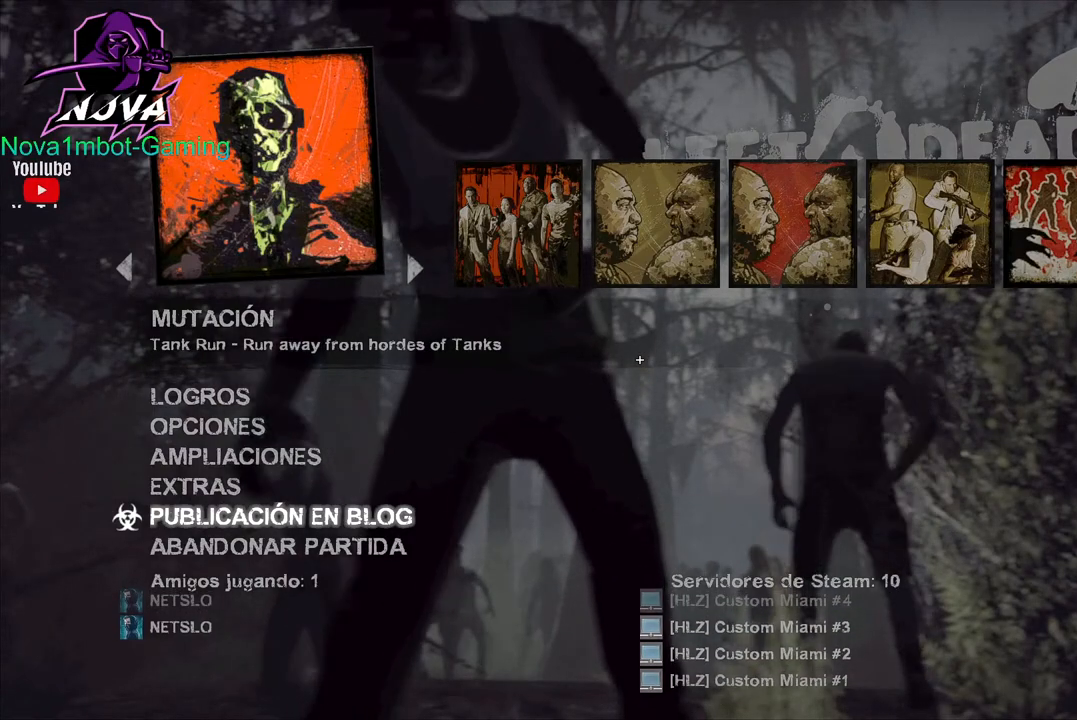
{"keys": [], "mouse": ["left"], "events": []}
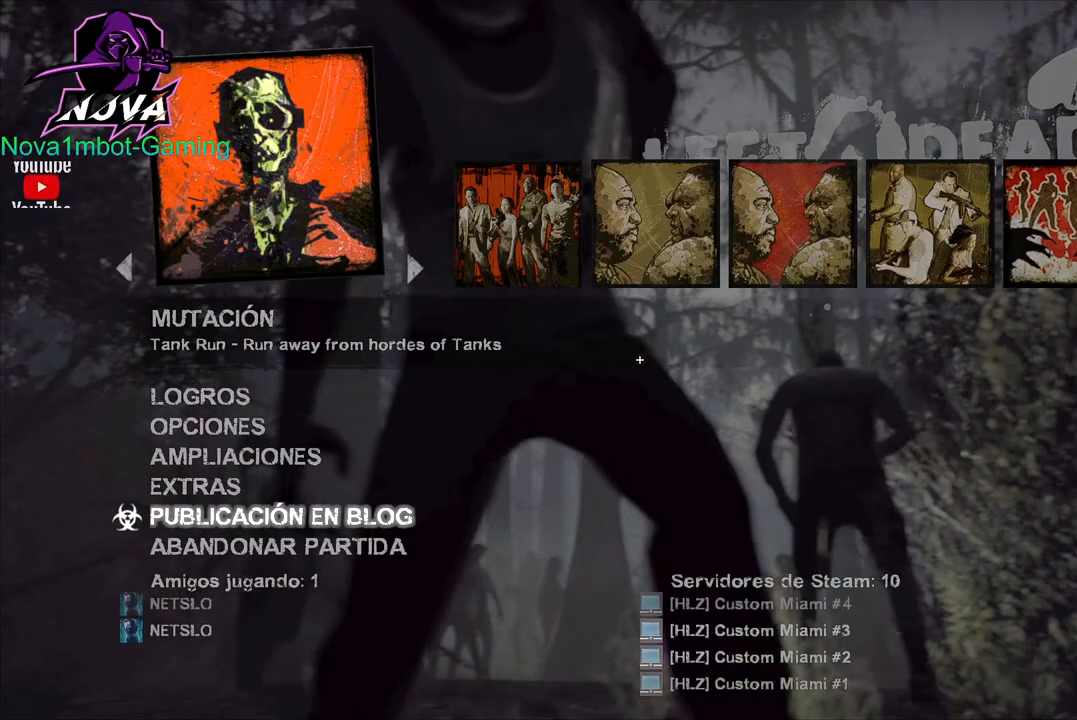
{"keys": [], "mouse": ["left"], "events": []}
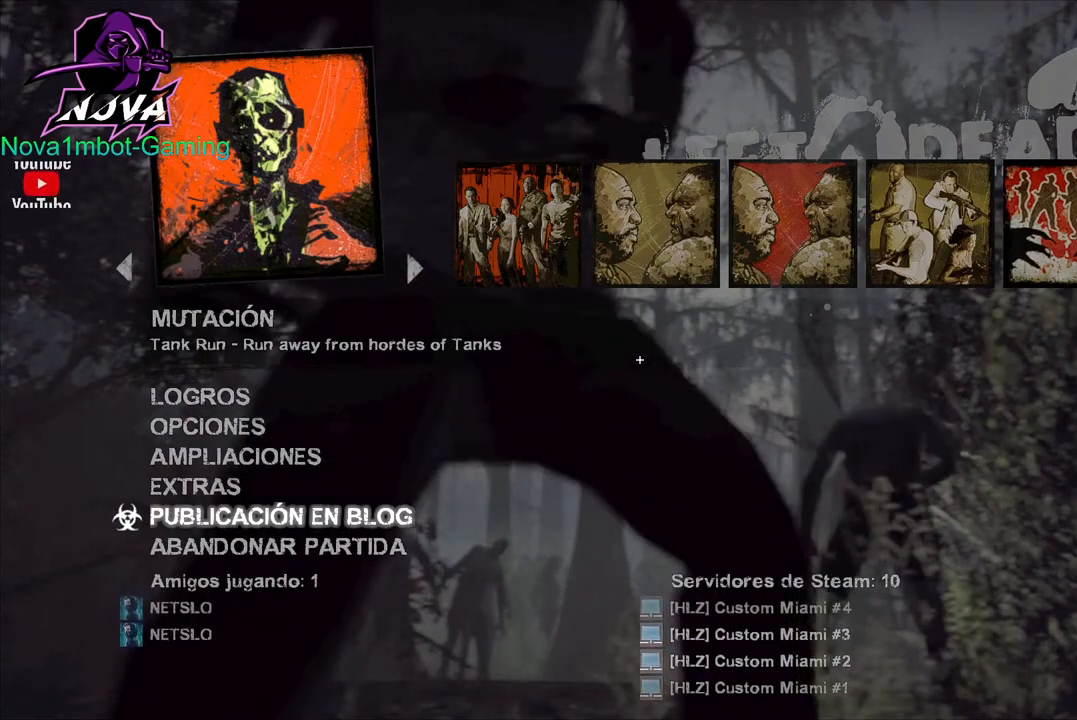
{"keys": [], "mouse": [], "events": [[67, "mouse_left", "up"]]}
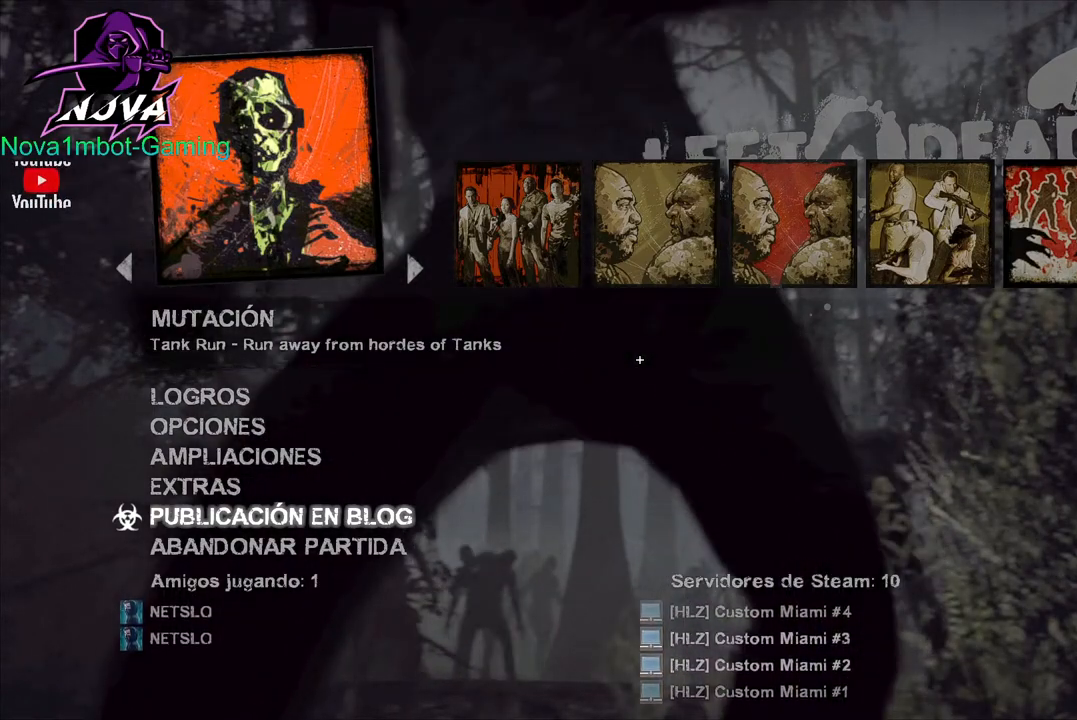
{"keys": [], "mouse": [], "events": []}
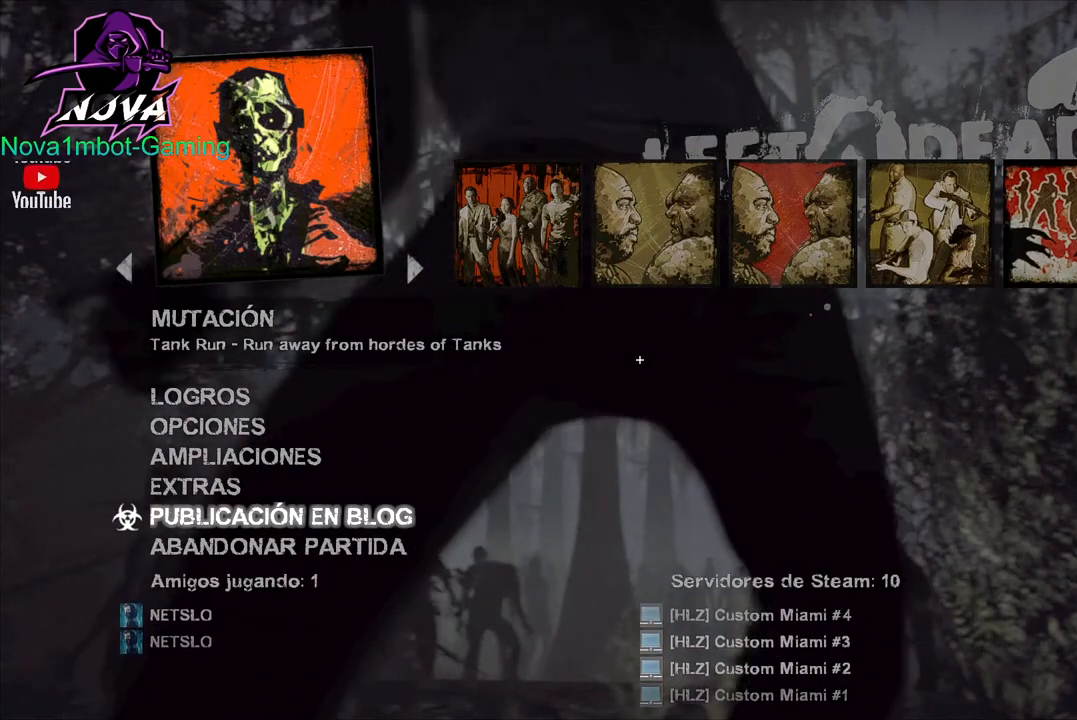
{"keys": [], "mouse": [], "events": []}
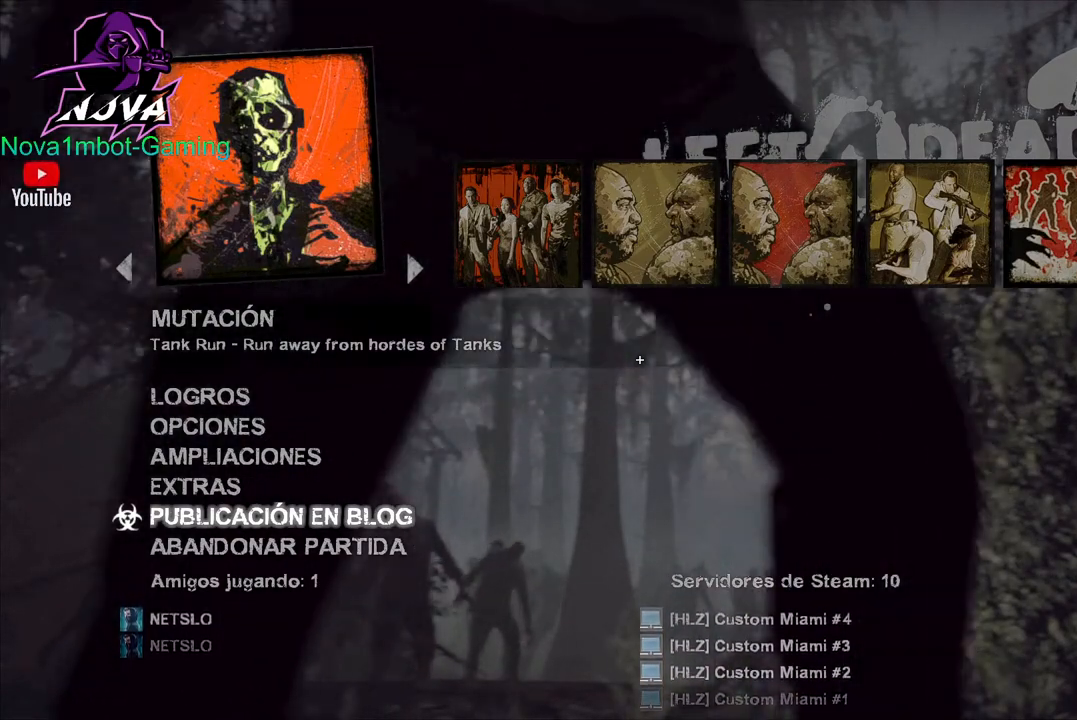
{"keys": [], "mouse": [], "events": []}
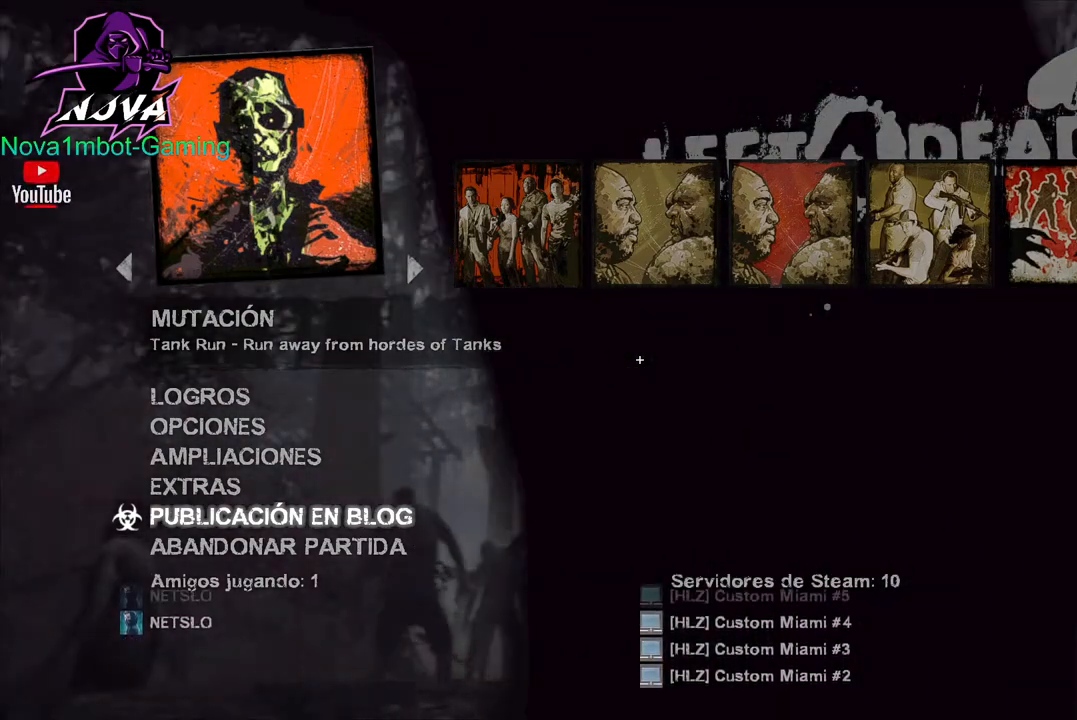
{"keys": [], "mouse": [], "events": []}
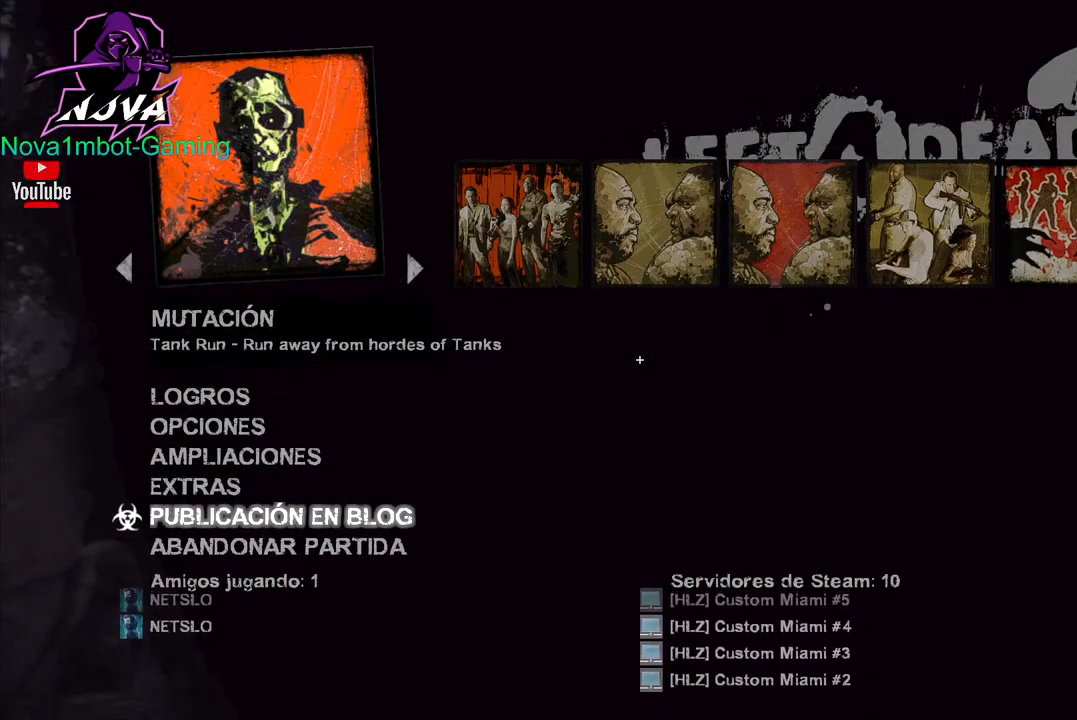
{"keys": [], "mouse": ["left"], "events": [[334, "mouse_left", "down"]]}
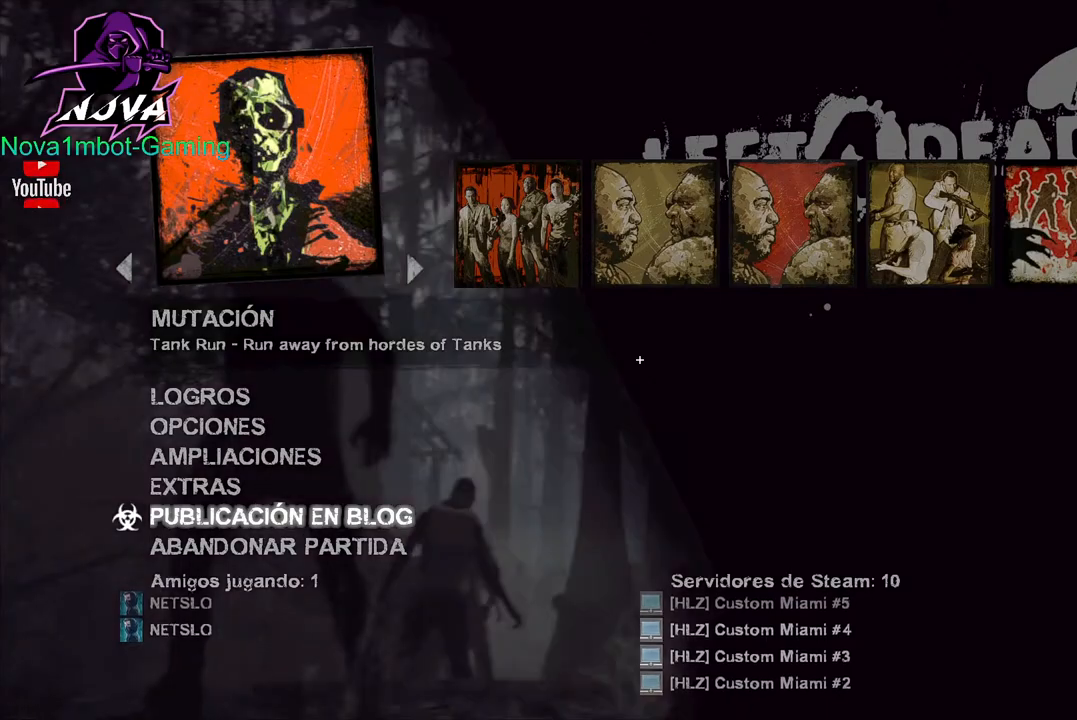
{"keys": [], "mouse": [], "events": [[334, "mouse_left", "up"]]}
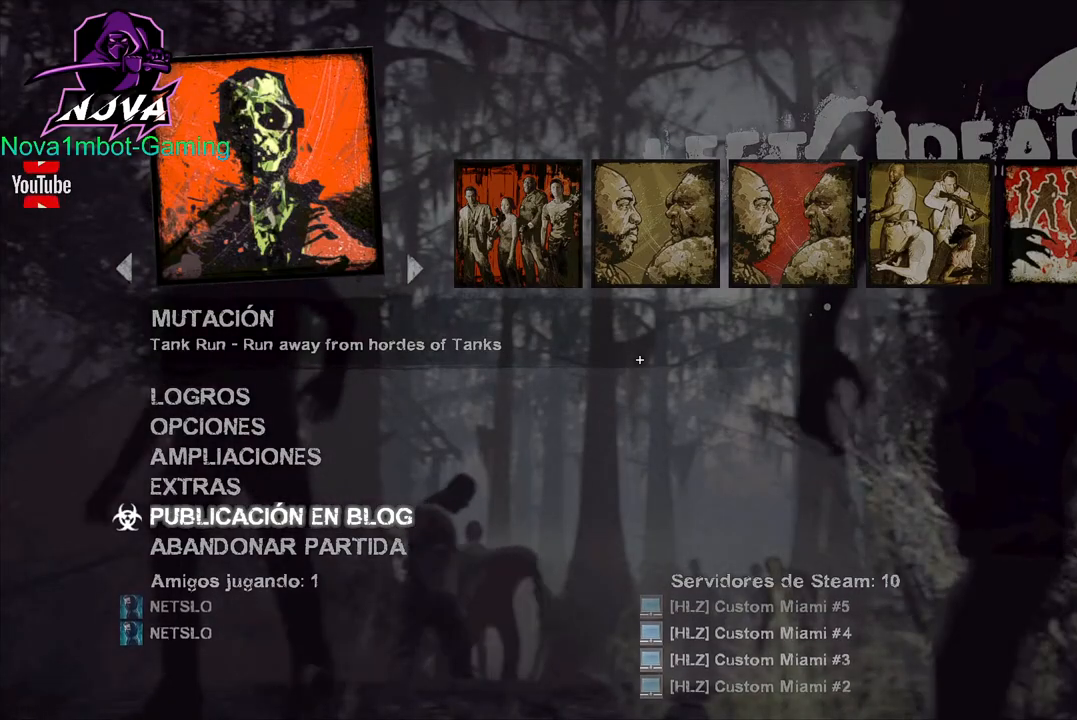
{"keys": [], "mouse": [], "events": []}
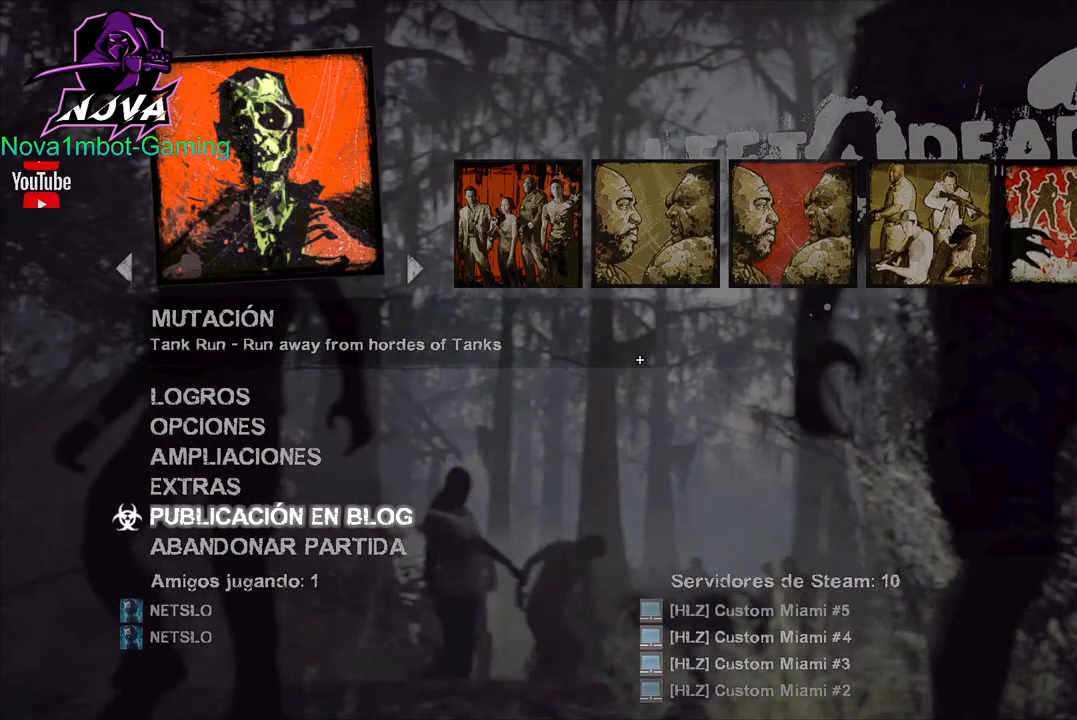
{"keys": [], "mouse": [], "events": []}
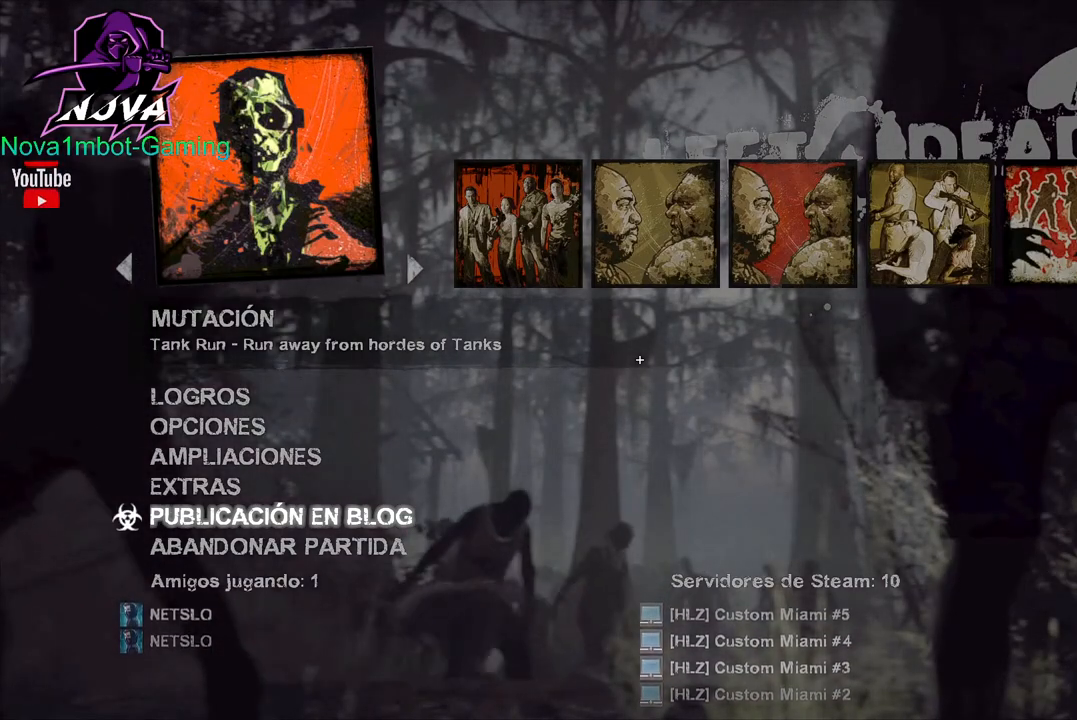
{"keys": [], "mouse": [], "events": []}
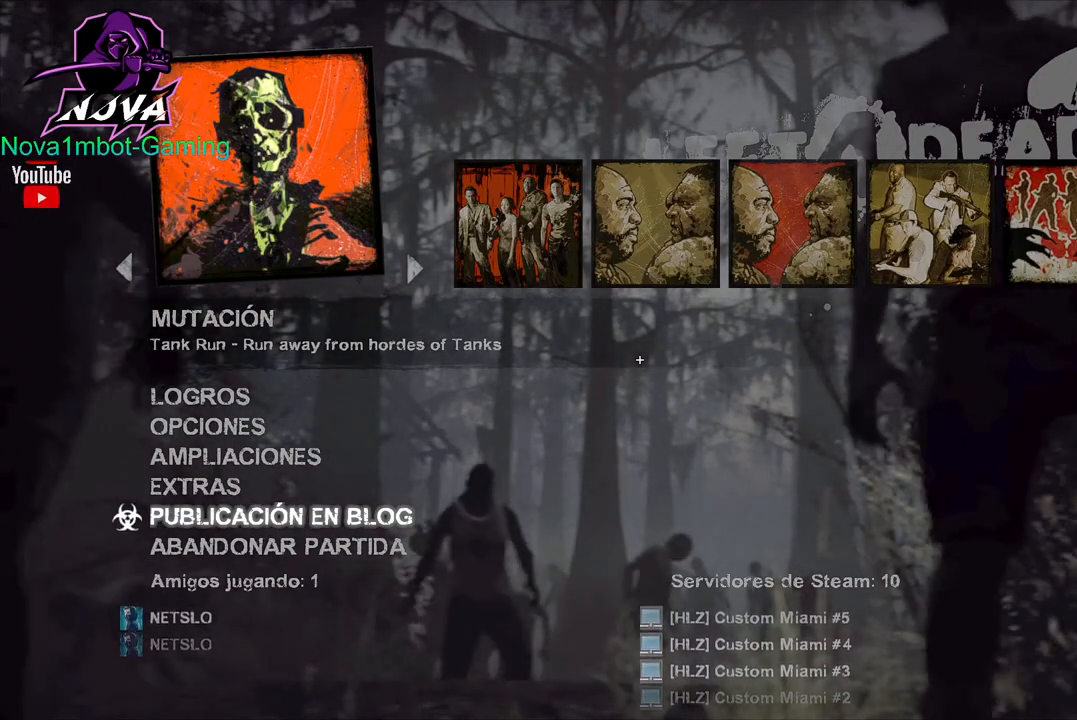
{"keys": [], "mouse": [], "events": []}
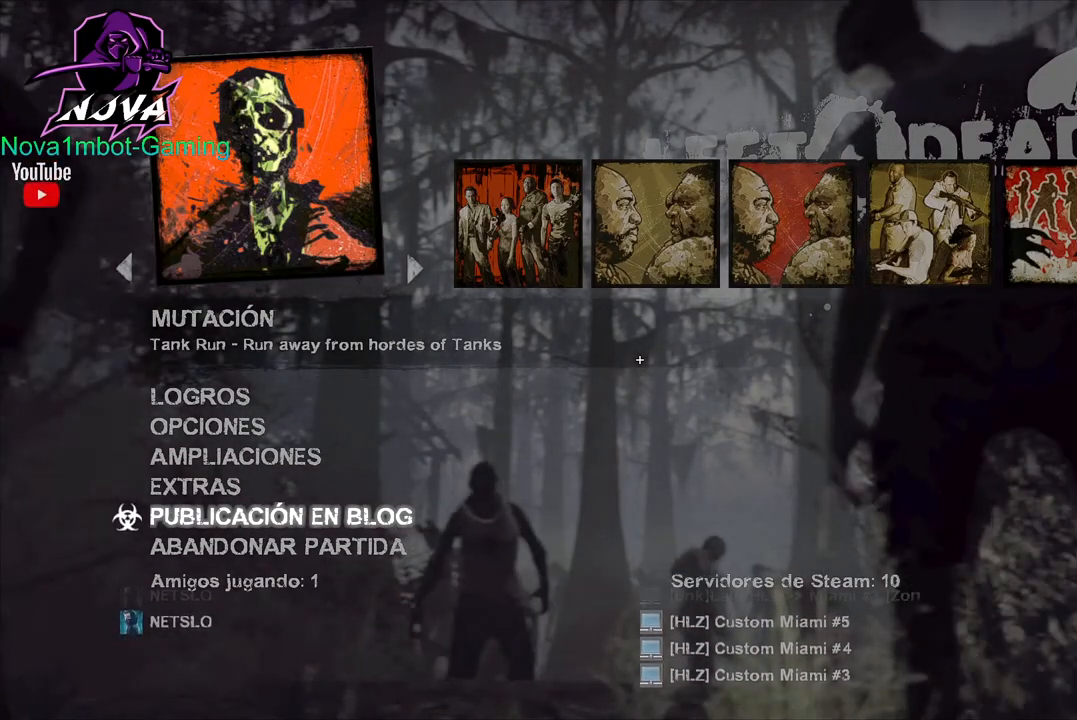
{"keys": [], "mouse": [], "events": []}
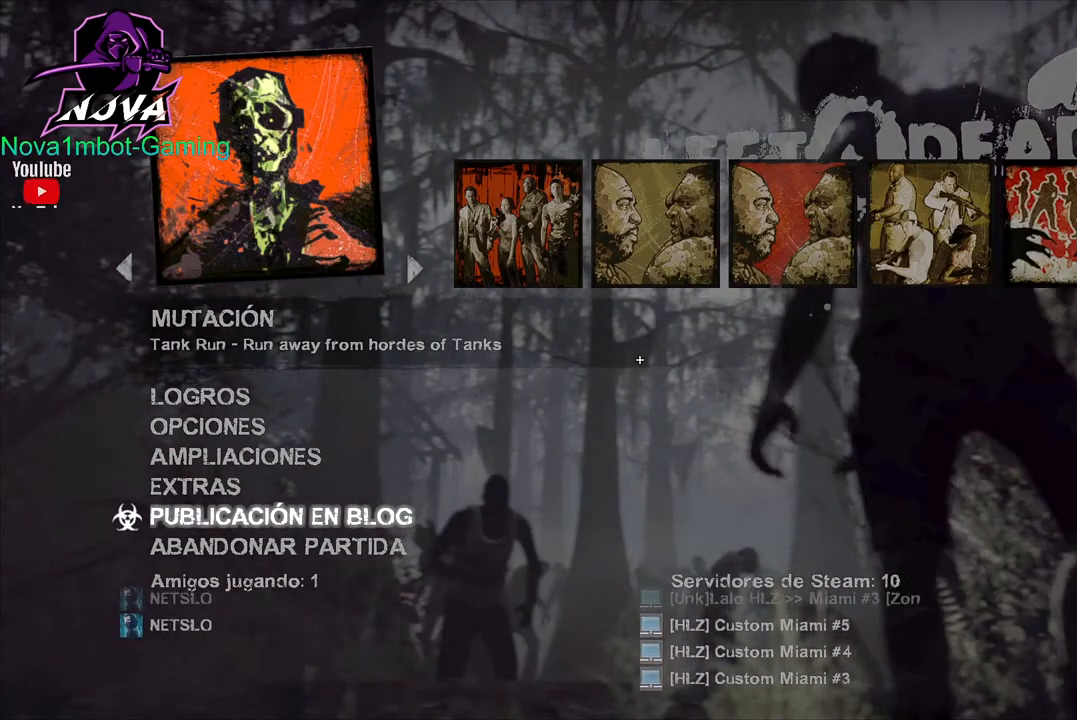
{"keys": [], "mouse": [], "events": []}
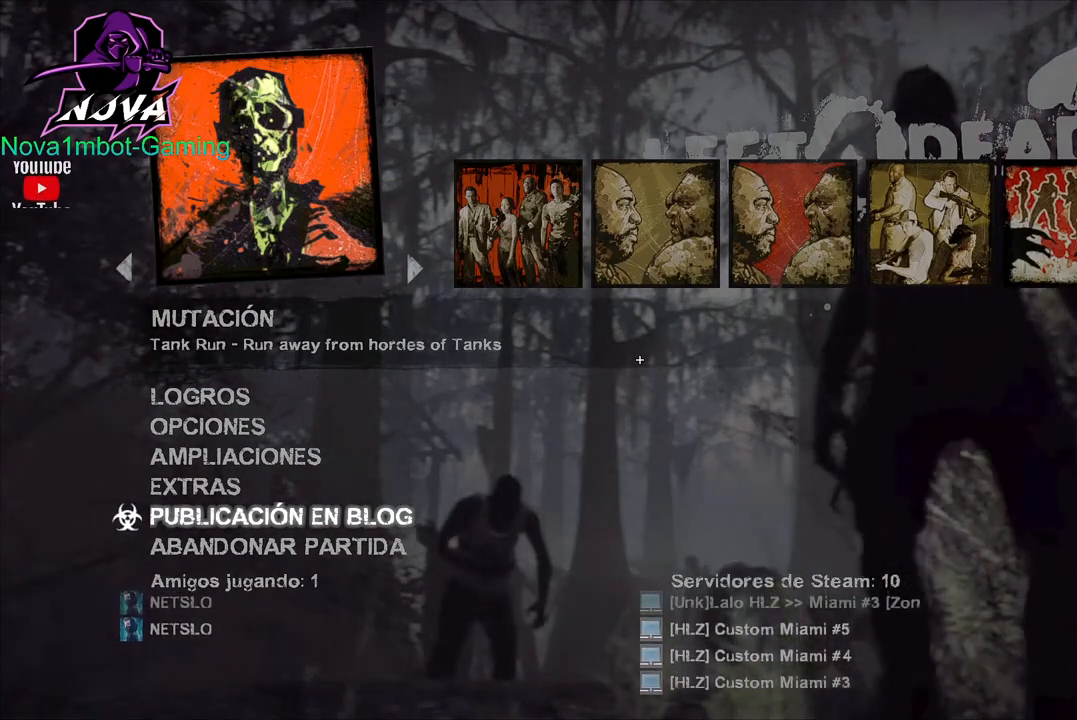
{"keys": [], "mouse": ["left"], "events": [[450, "mouse_left", "down"]]}
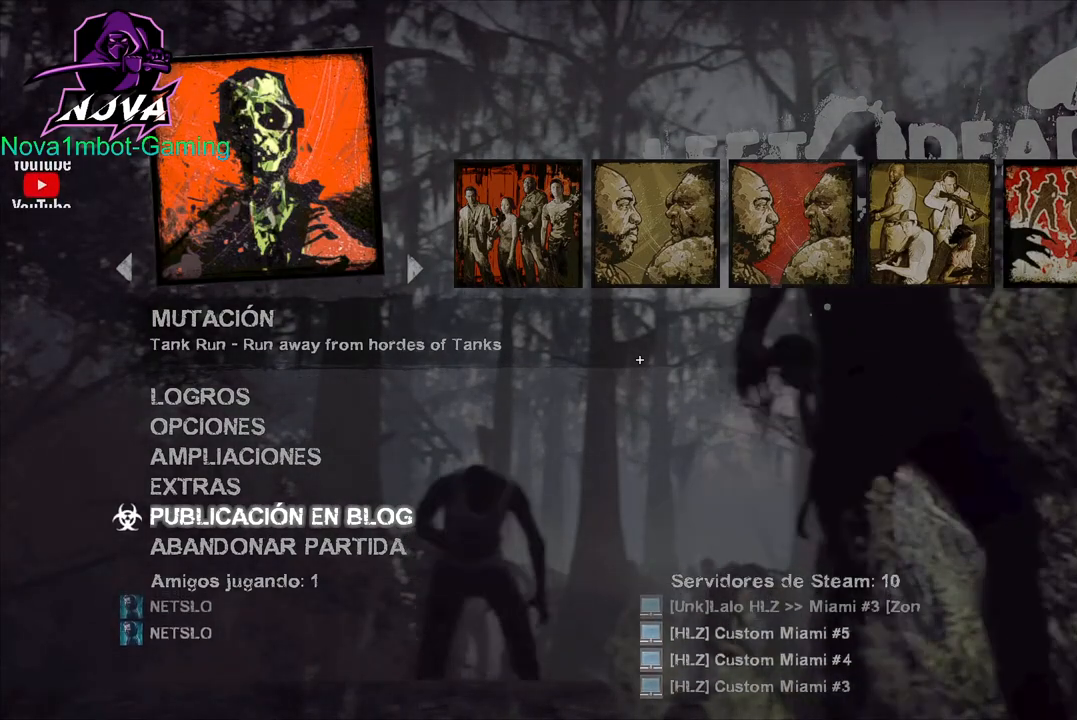
{"keys": [], "mouse": [], "events": [[100, "mouse_left", "up"]]}
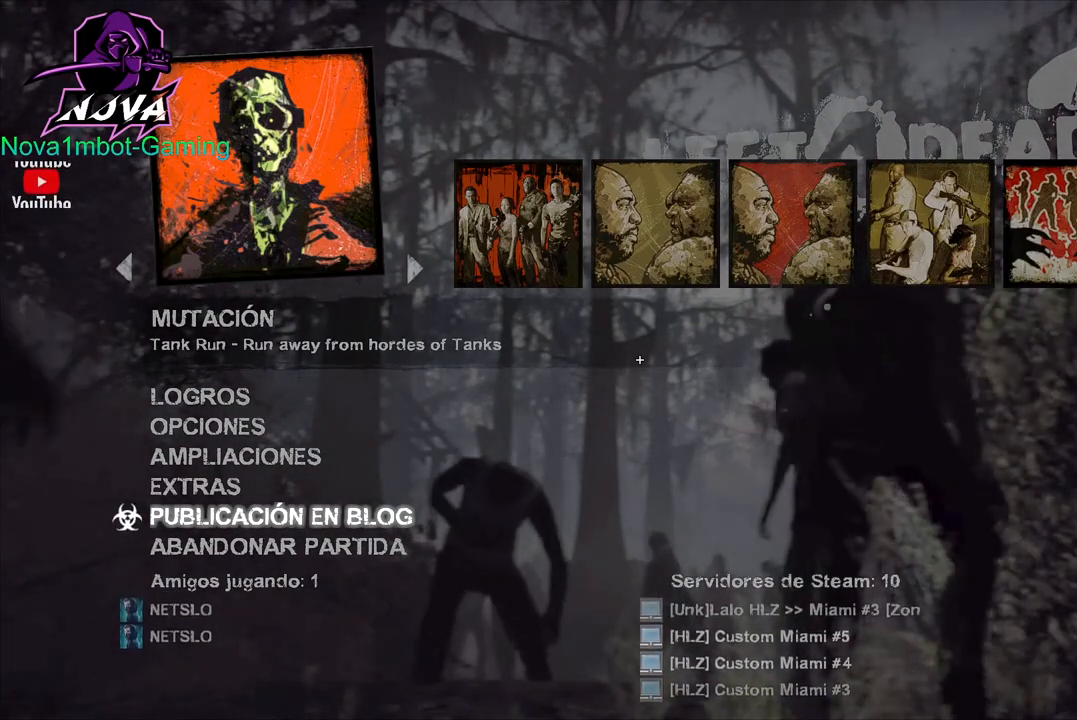
{"keys": [], "mouse": [], "events": [[17, "mouse_left", "down"], [167, "mouse_left", "up"]]}
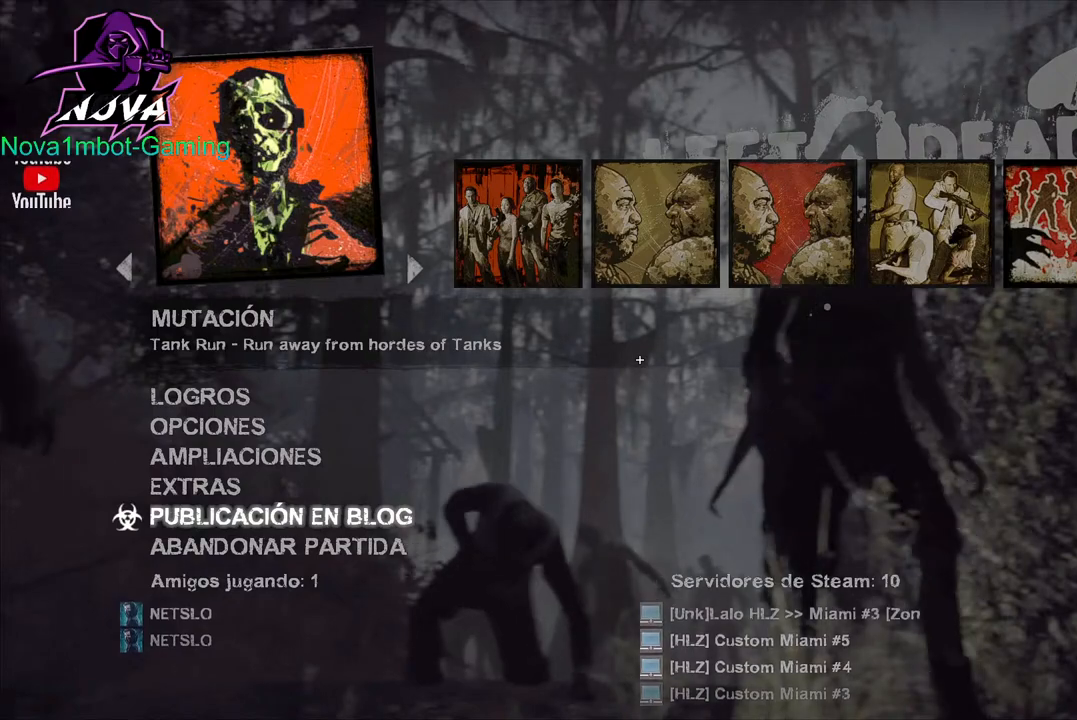
{"keys": [], "mouse": [], "events": []}
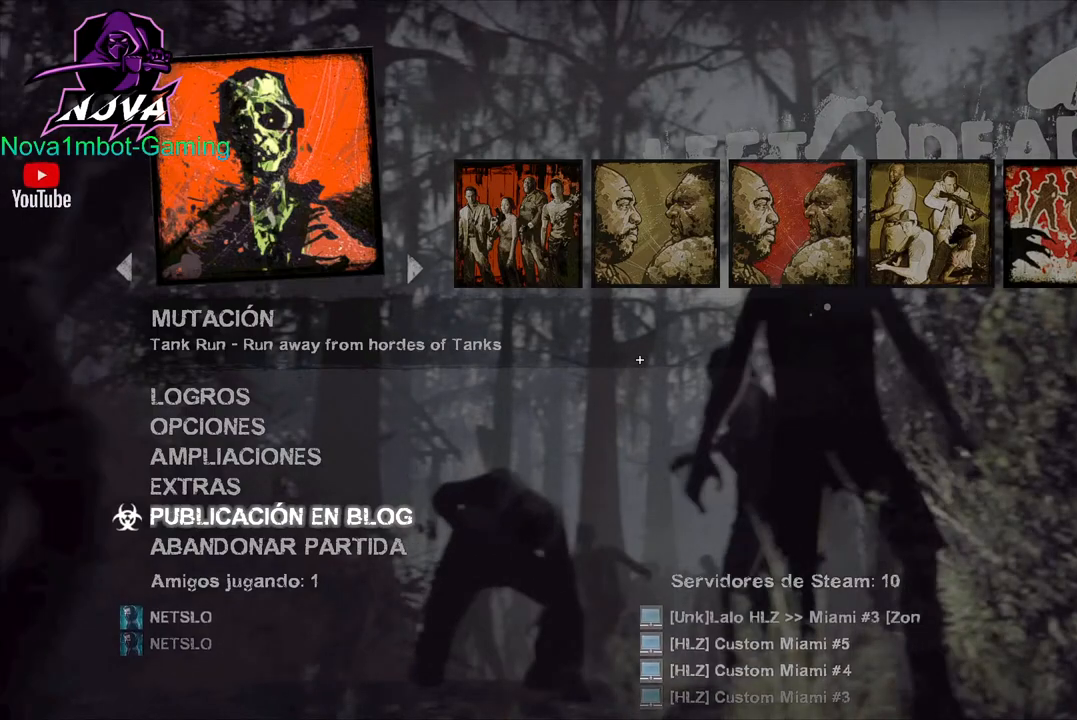
{"keys": [], "mouse": ["left"], "events": [[384, "mouse_left", "down"]]}
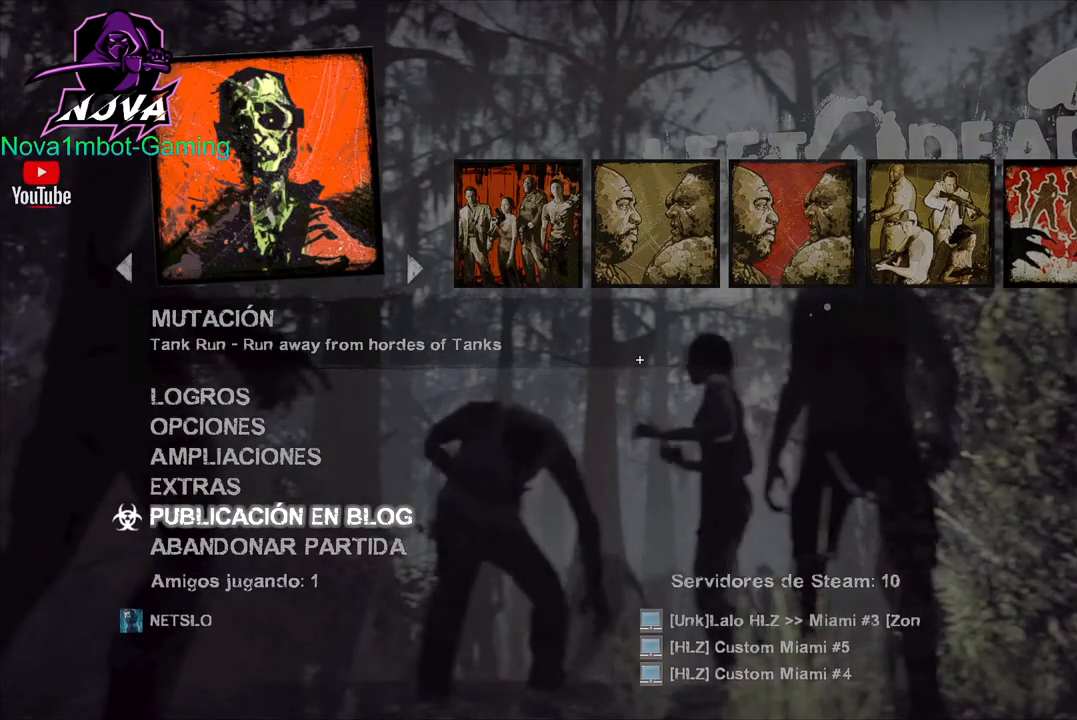
{"keys": [], "mouse": [], "events": [[67, "mouse_left", "up"]]}